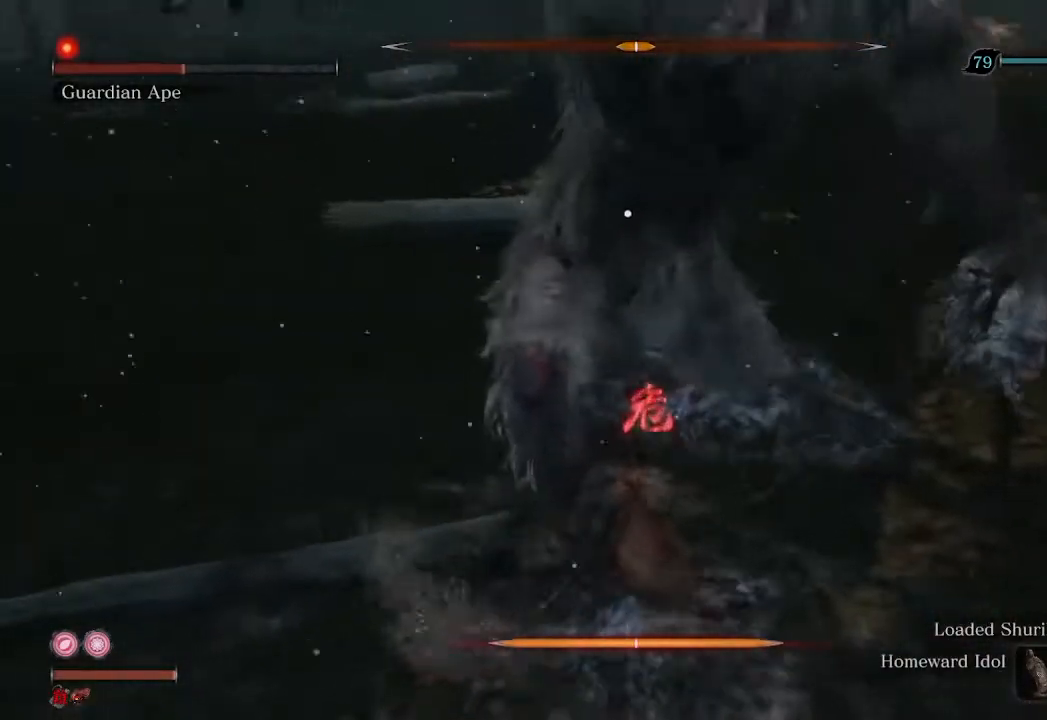
Gameplay with a controller (Xbox layout); each line is a JSON object with the inputs held at the frame after it. "events" lists button and stick changes between this image and that frame as [ms after this image, input, new state], when the widget could be followed in between.
{"buttons": [], "left_stick": "center", "right_stick": "center", "events": [[200, "R1", "down"], [300, "R1", "up"], [400, "R1", "down"], [467, "R1", "up"]]}
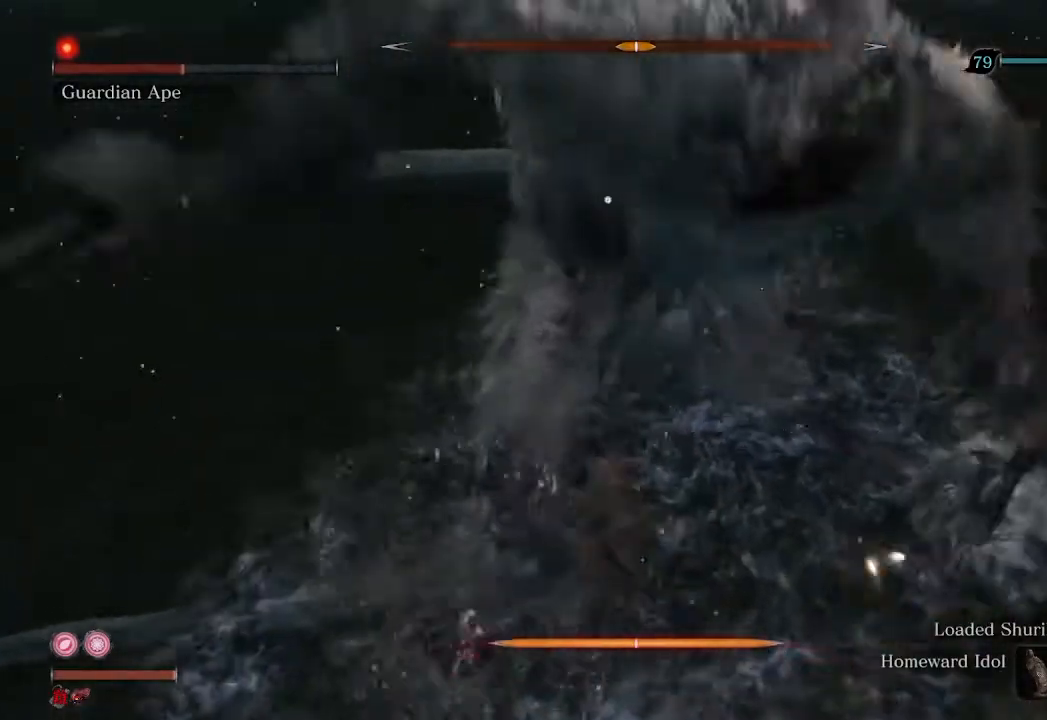
{"buttons": [], "left_stick": "center", "right_stick": "center", "events": [[33, "R1", "down"], [133, "R1", "up"]]}
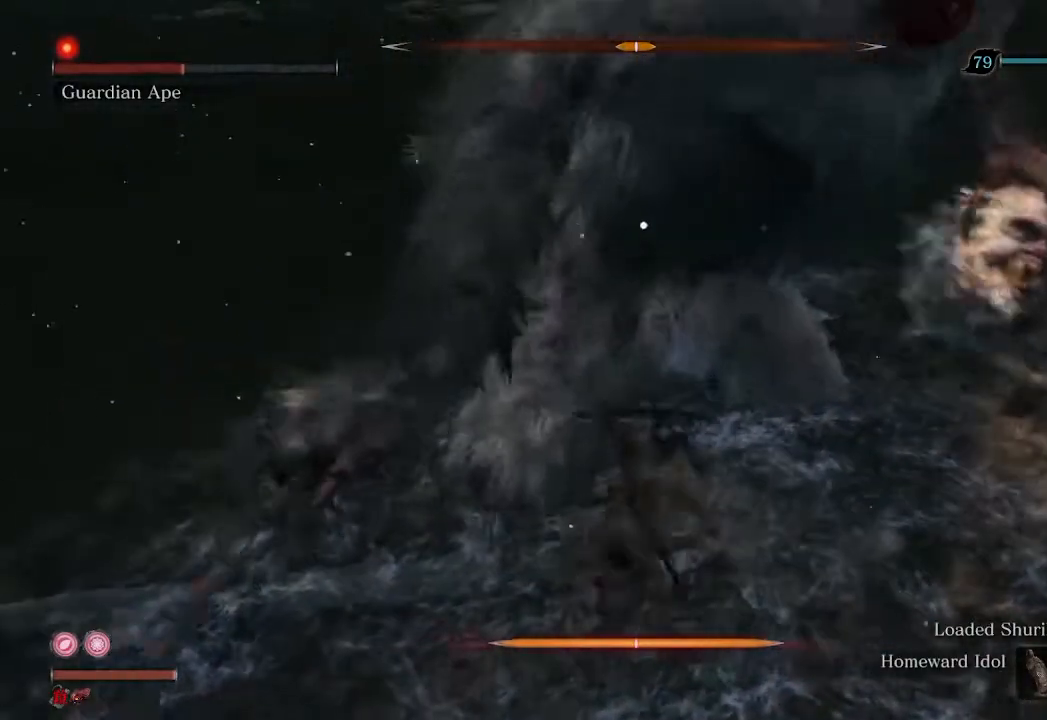
{"buttons": [], "left_stick": "center", "right_stick": "center", "events": [[167, "R1", "down"], [267, "R1", "up"]]}
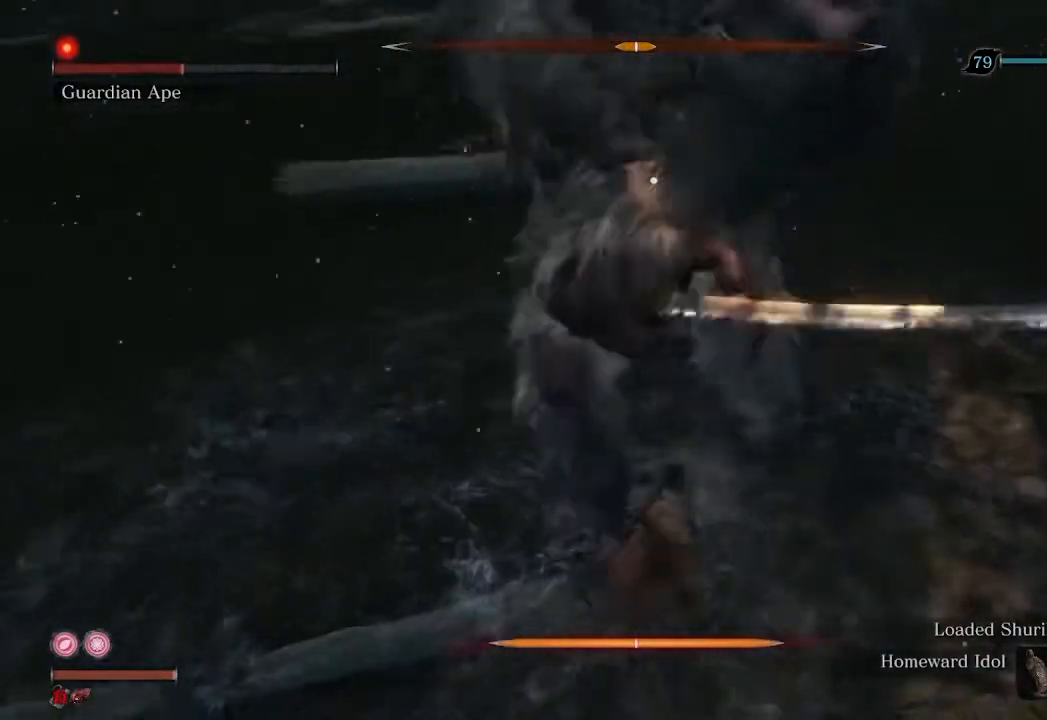
{"buttons": [], "left_stick": "center", "right_stick": "center", "events": []}
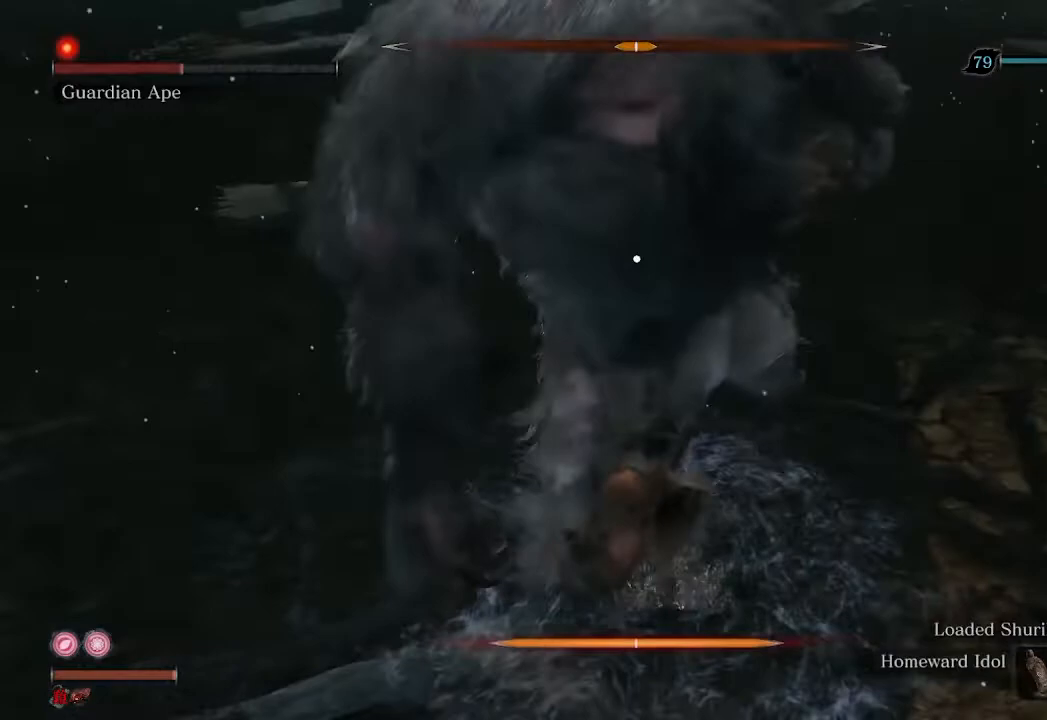
{"buttons": [], "left_stick": "center", "right_stick": "center", "events": [[67, "R1", "down"], [200, "R1", "up"]]}
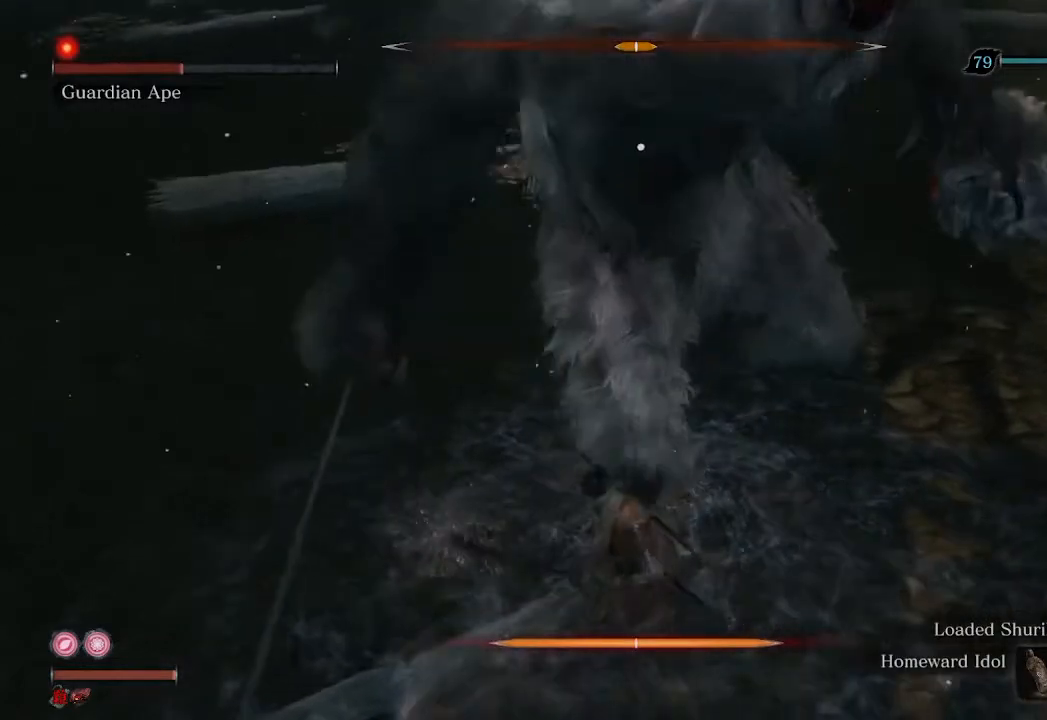
{"buttons": [], "left_stick": "down", "right_stick": "center", "events": [[133, "left_stick", "down"]]}
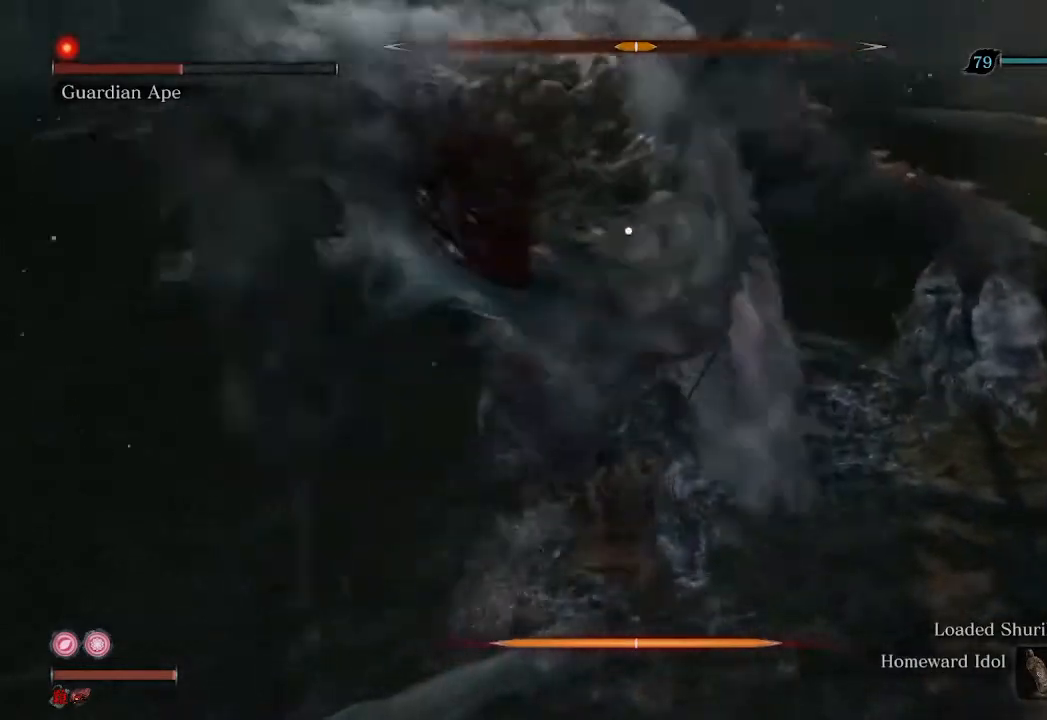
{"buttons": [], "left_stick": "down", "right_stick": "center", "events": []}
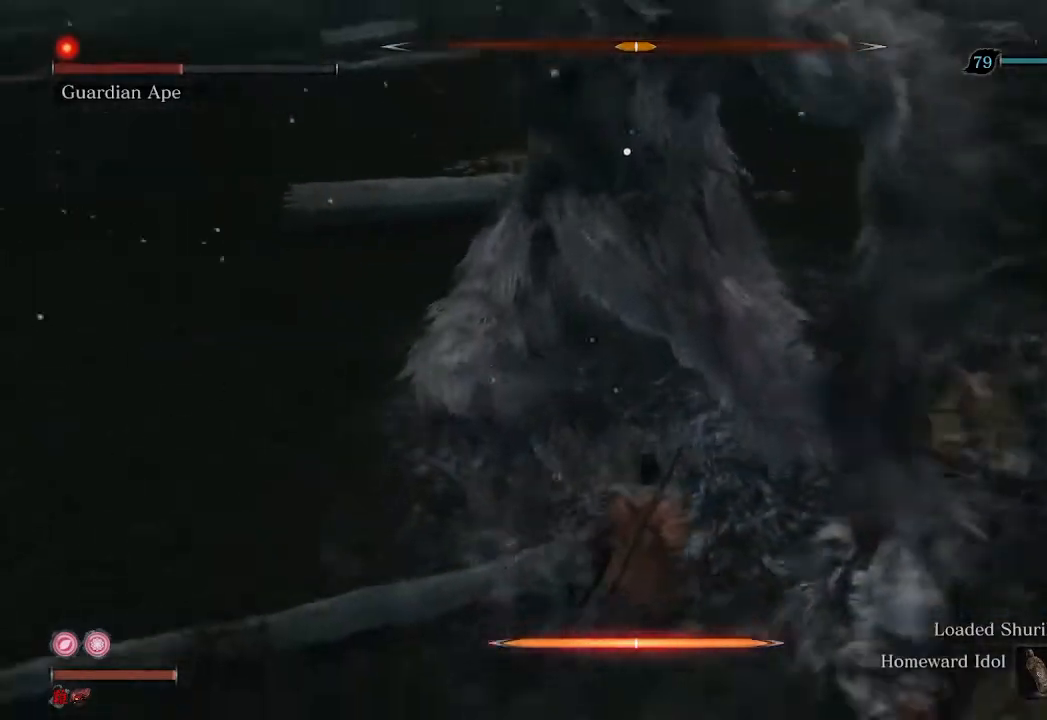
{"buttons": [], "left_stick": "center", "right_stick": "center", "events": [[67, "left_stick", "center"], [367, "L1", "down"], [433, "L1", "up"]]}
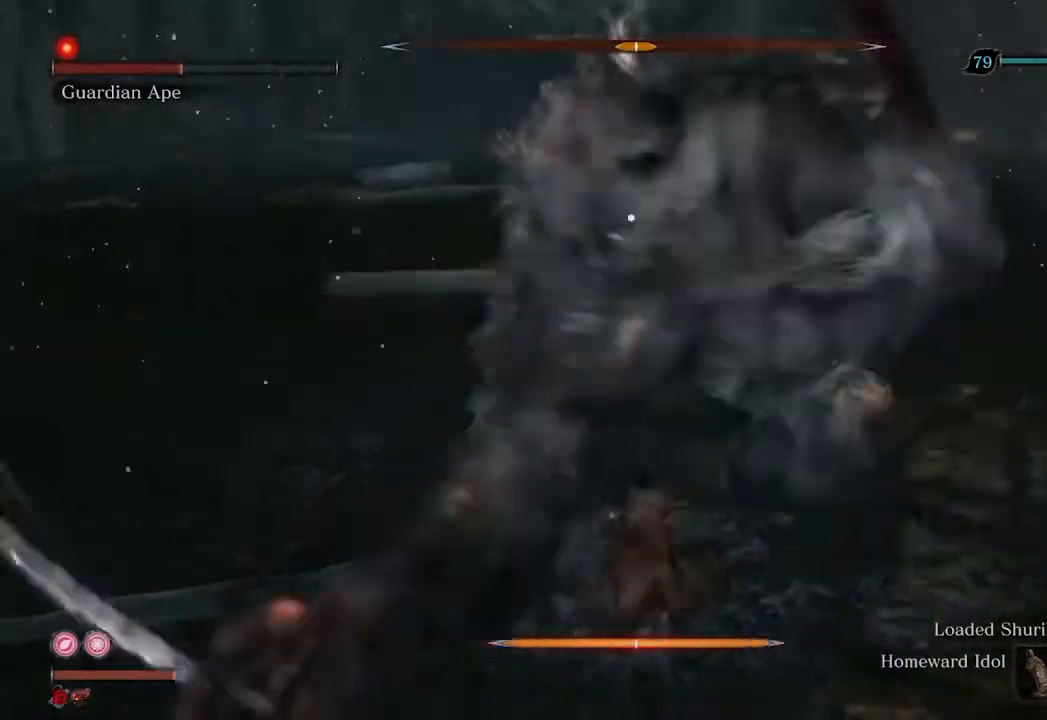
{"buttons": [], "left_stick": "up", "right_stick": "center", "events": [[367, "left_stick", "up"]]}
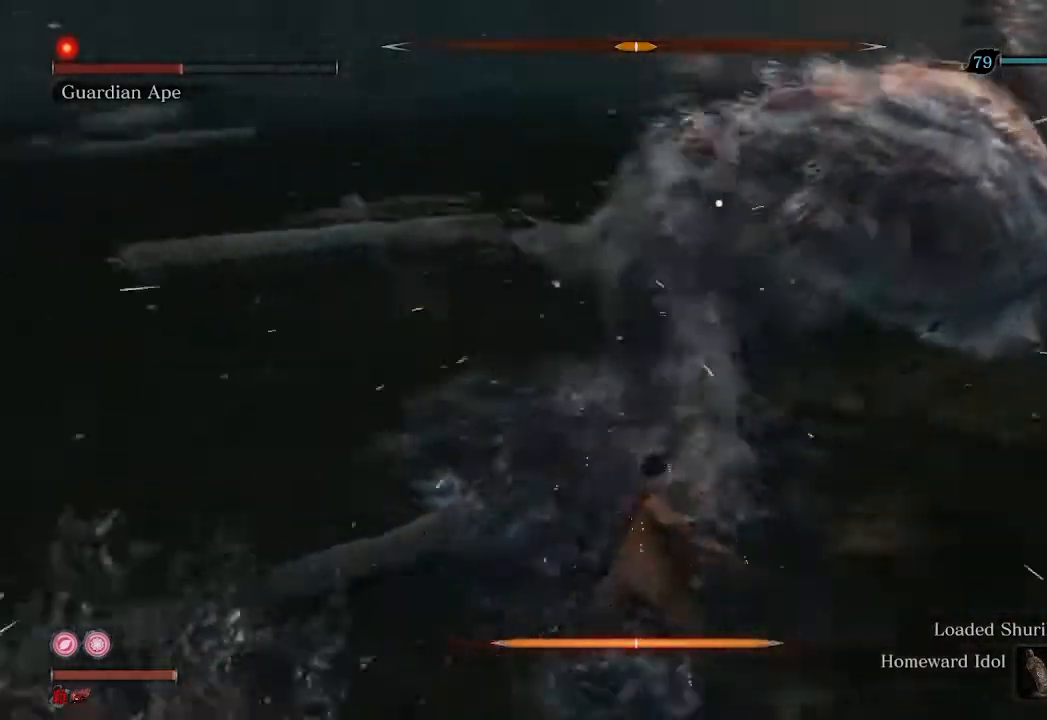
{"buttons": [], "left_stick": "center", "right_stick": "center", "events": [[133, "left_stick", "center"]]}
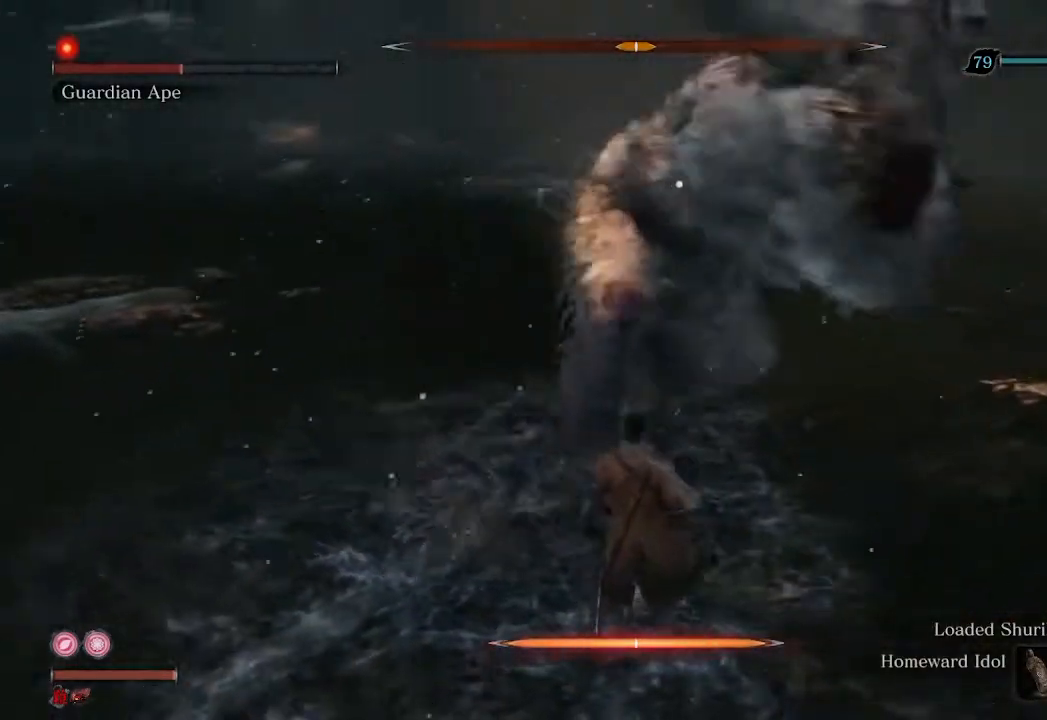
{"buttons": [], "left_stick": "center", "right_stick": "center", "events": [[200, "L1", "down"], [333, "L1", "up"]]}
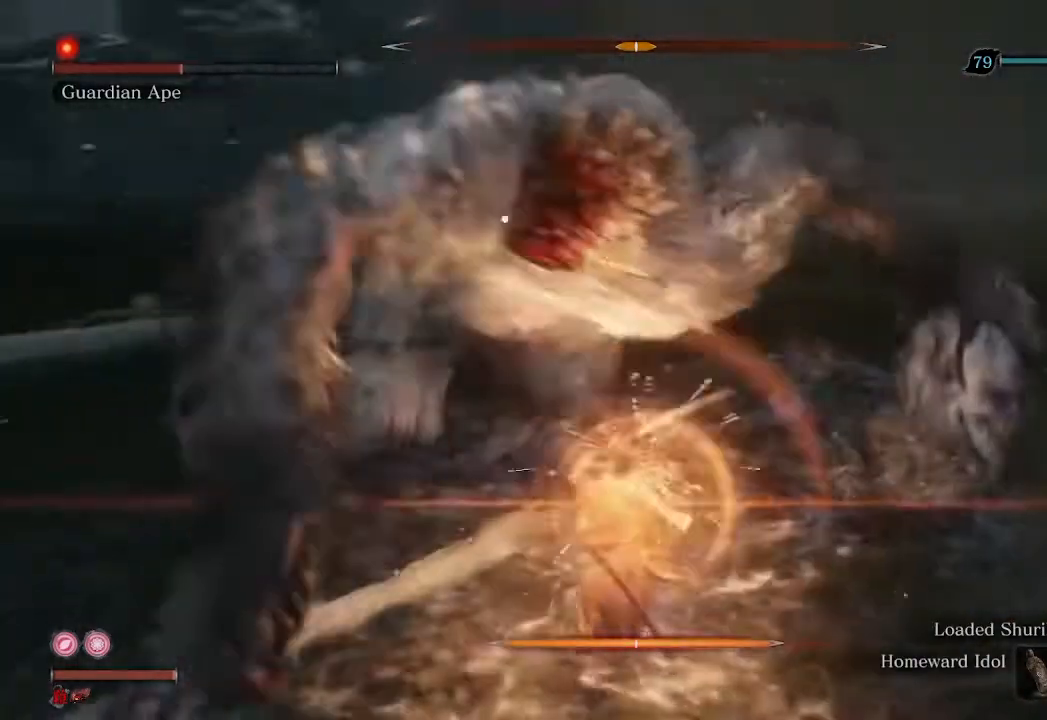
{"buttons": [], "left_stick": "up", "right_stick": "center", "events": [[33, "R1", "down"], [133, "R1", "up"], [200, "left_stick", "up"], [233, "R3", "down"], [333, "R3", "up"]]}
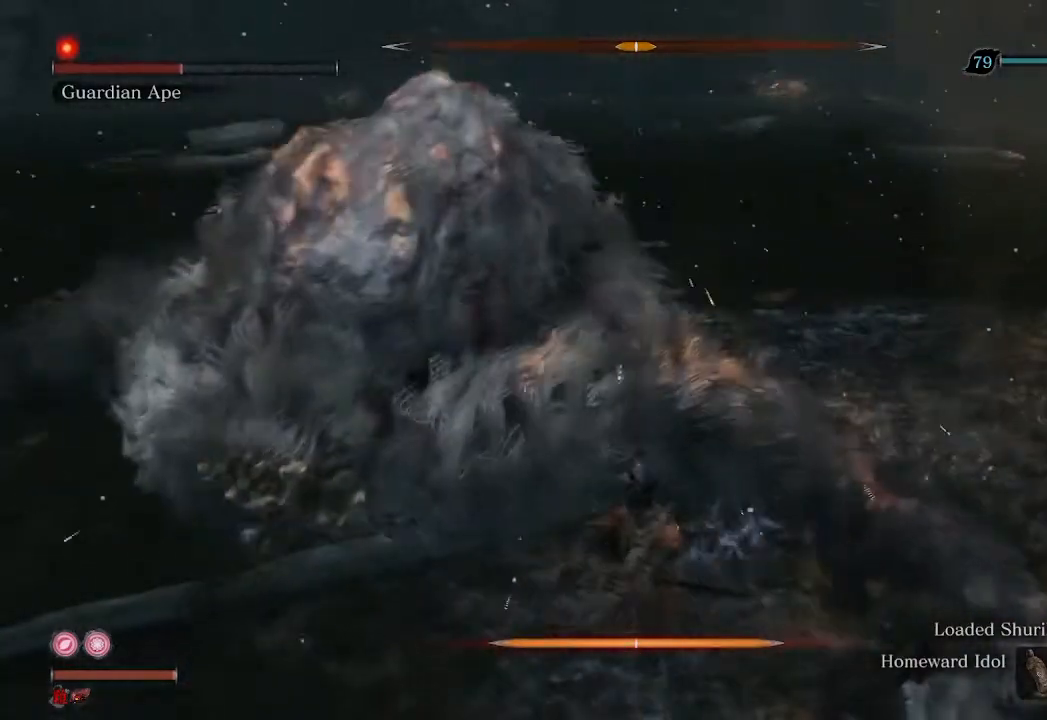
{"buttons": [], "left_stick": "up", "right_stick": "left", "events": [[133, "R1", "down"], [200, "right_stick", "left"], [233, "R1", "up"], [333, "R1", "down"], [400, "R1", "up"]]}
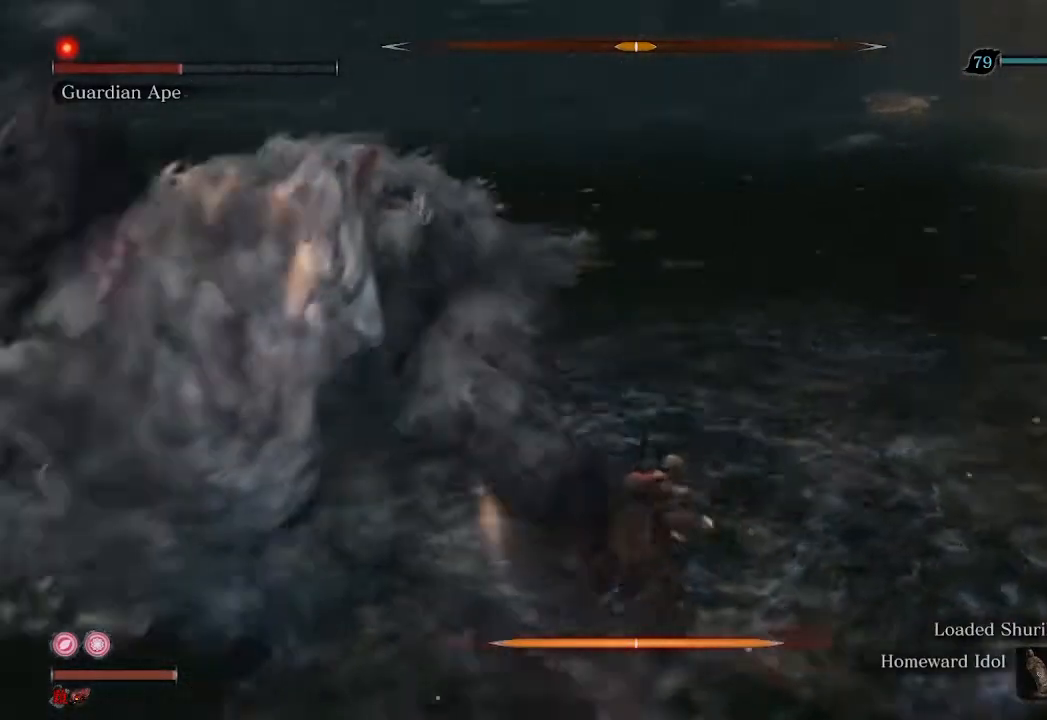
{"buttons": [], "left_stick": "up", "right_stick": "left", "events": [[167, "right_stick", "center"], [300, "right_stick", "left"]]}
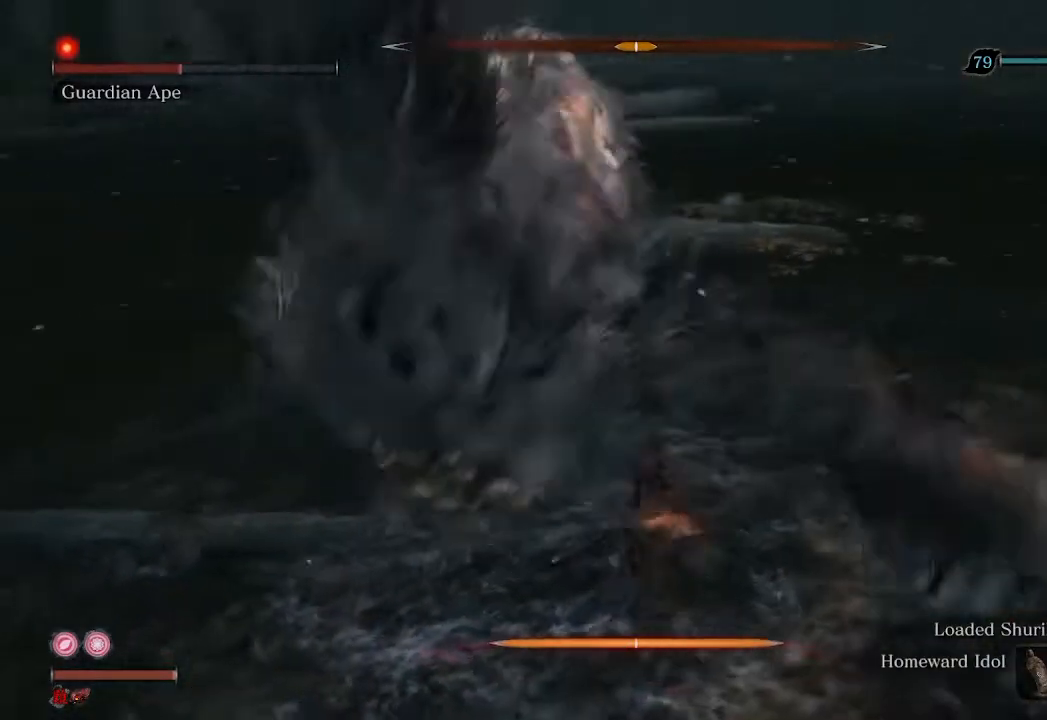
{"buttons": [], "left_stick": "up", "right_stick": "left", "events": [[133, "R2", "down"], [400, "R2", "up"]]}
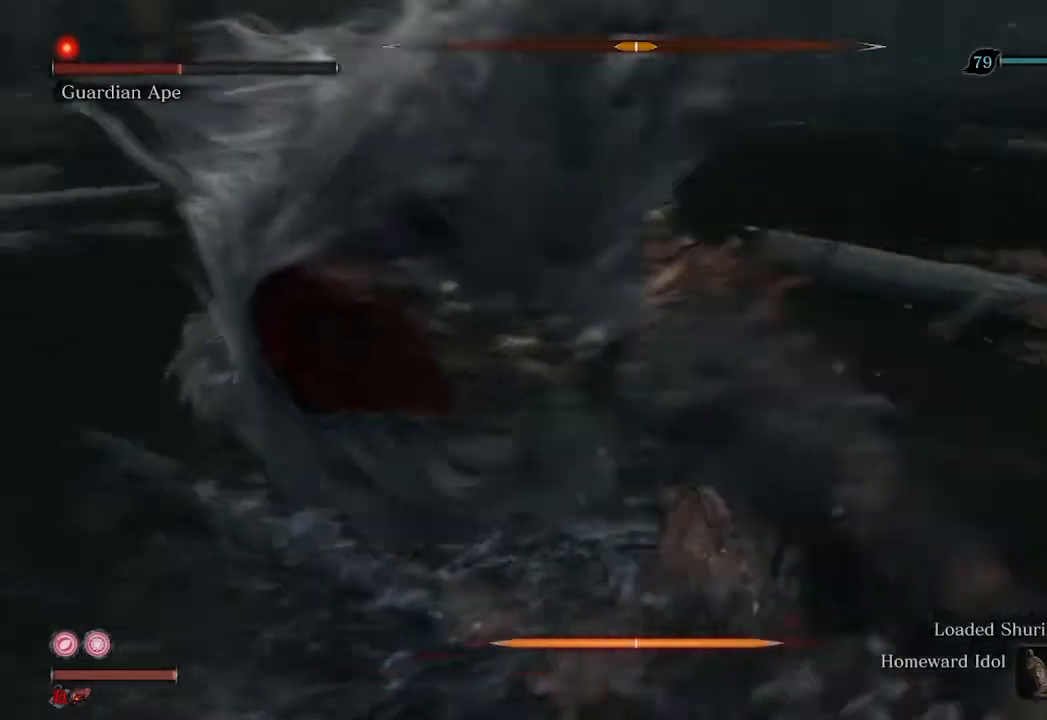
{"buttons": [], "left_stick": "up", "right_stick": "left", "events": [[100, "R1", "down"], [233, "R1", "up"]]}
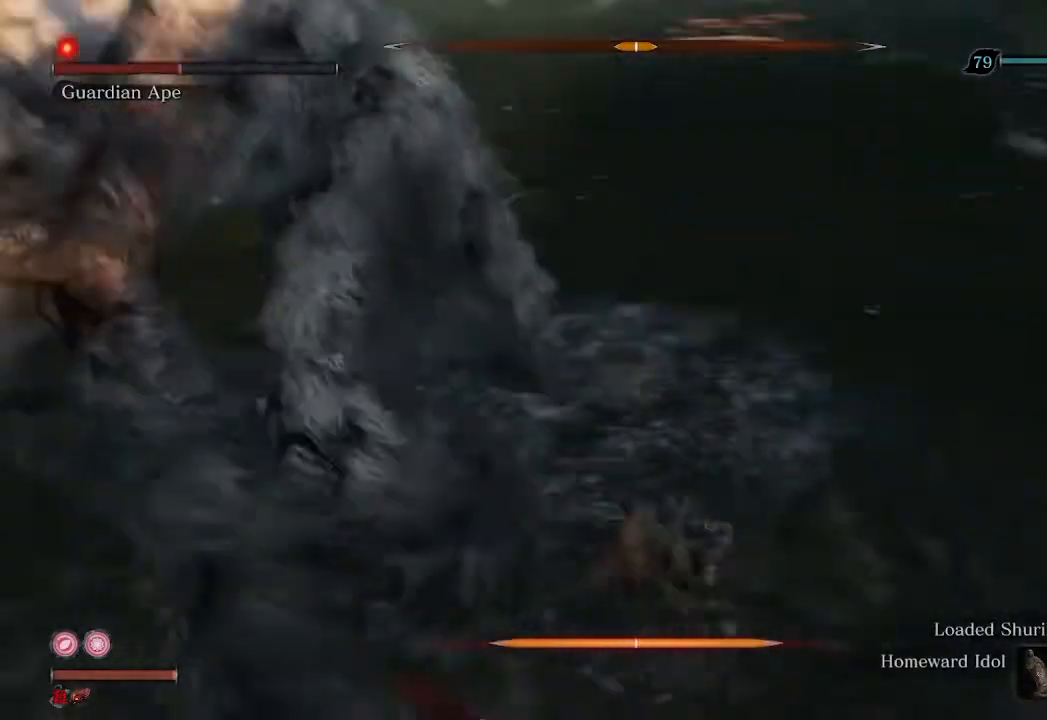
{"buttons": [], "left_stick": "up", "right_stick": "left", "events": [[267, "R1", "down"], [367, "R1", "up"]]}
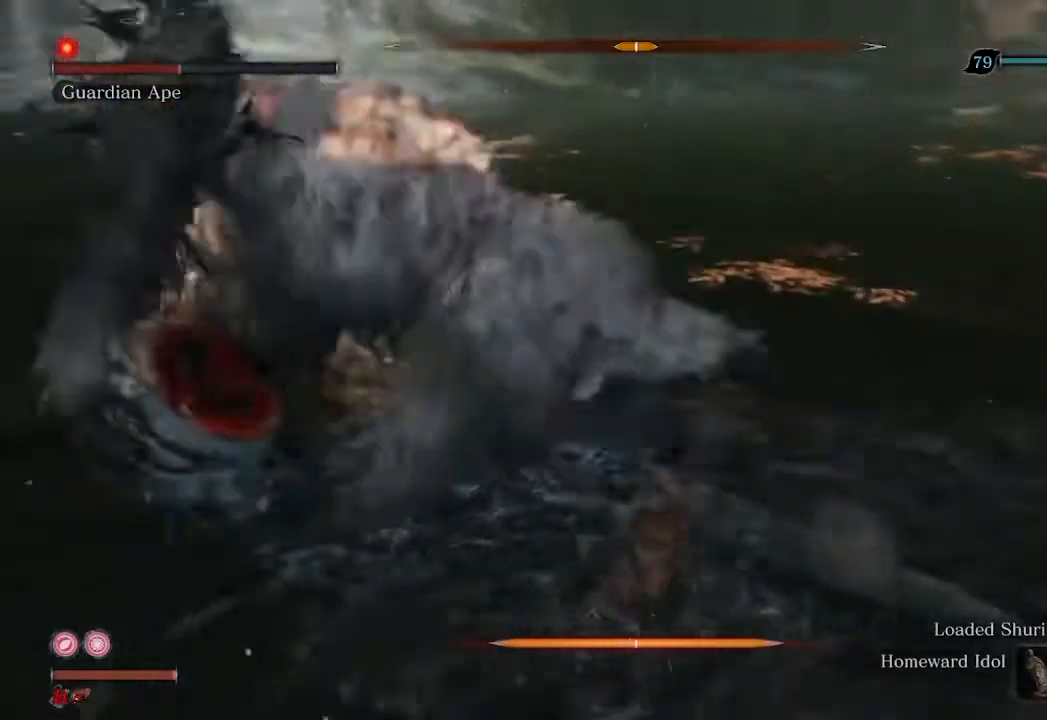
{"buttons": [], "left_stick": "up", "right_stick": "left", "events": [[167, "right_stick", "center"], [367, "right_stick", "left"]]}
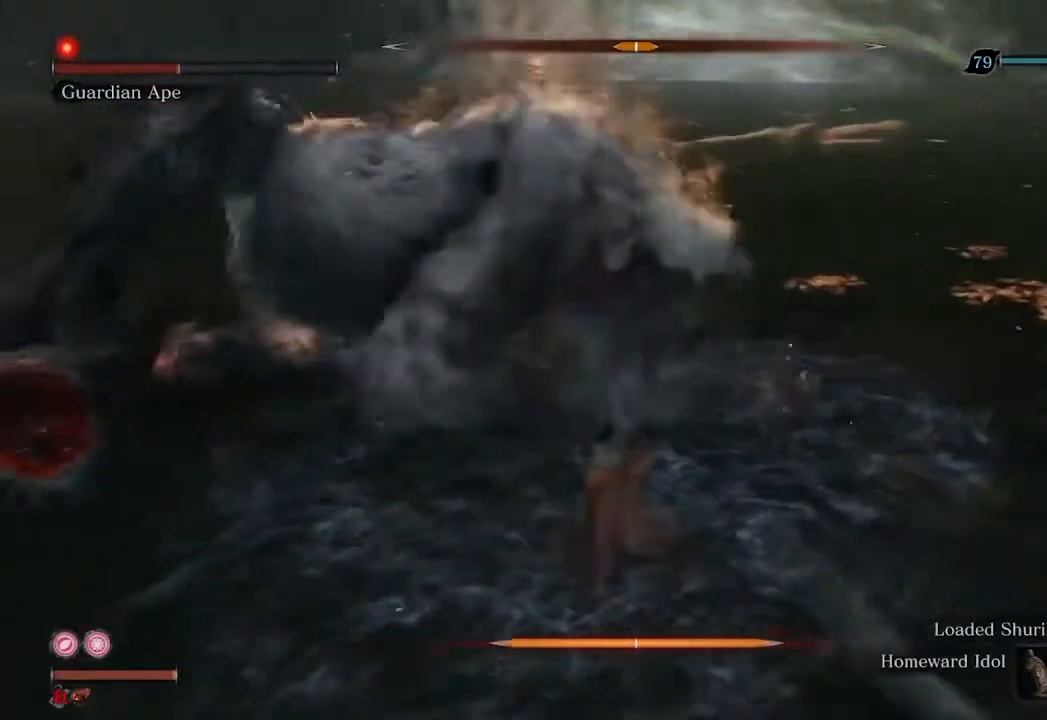
{"buttons": [], "left_stick": "up", "right_stick": "left", "events": [[133, "R1", "down"], [200, "R1", "up"]]}
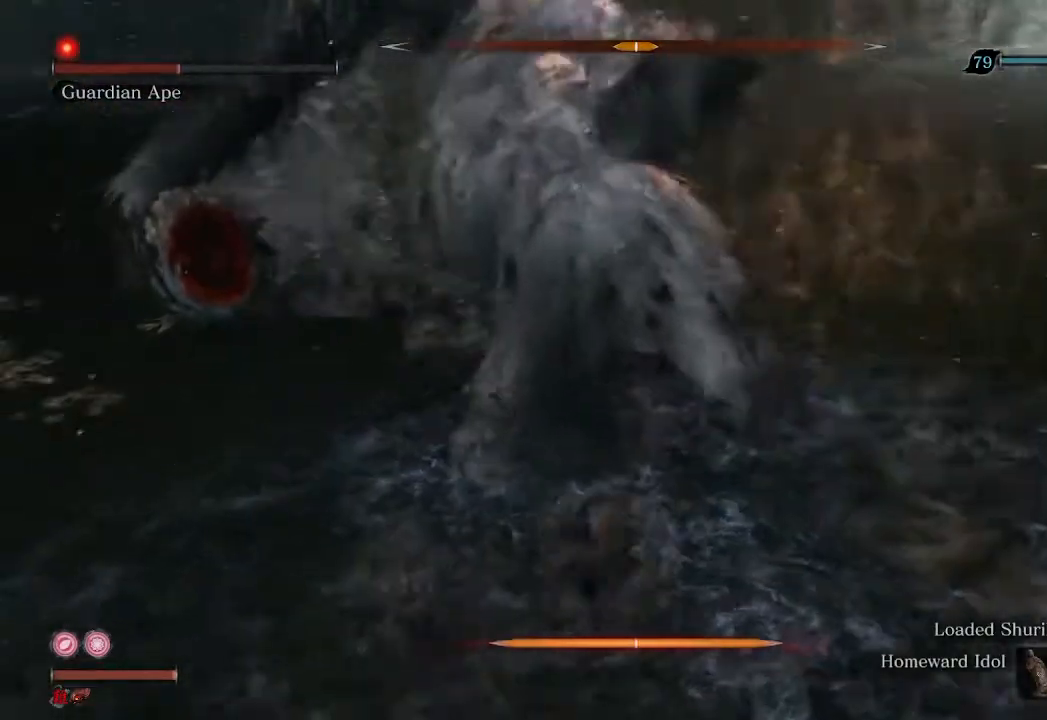
{"buttons": [], "left_stick": "up", "right_stick": "left", "events": [[300, "R1", "down"], [433, "R1", "up"]]}
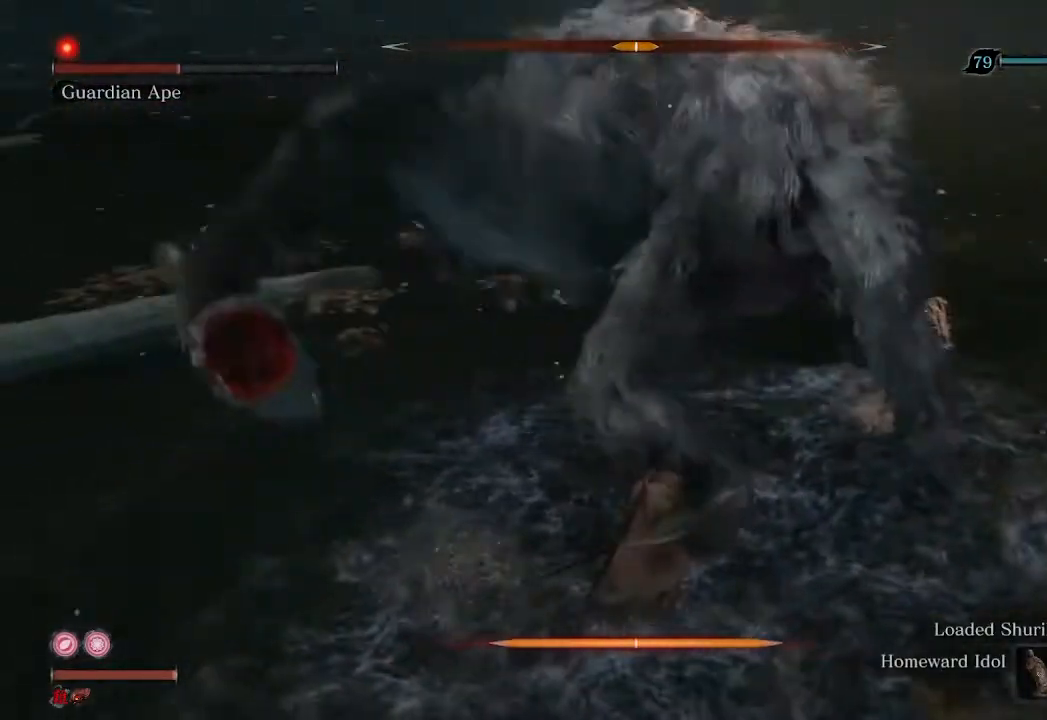
{"buttons": ["R3"], "left_stick": "up-left", "right_stick": "left", "events": [[400, "R3", "down"], [433, "left_stick", "up-left"]]}
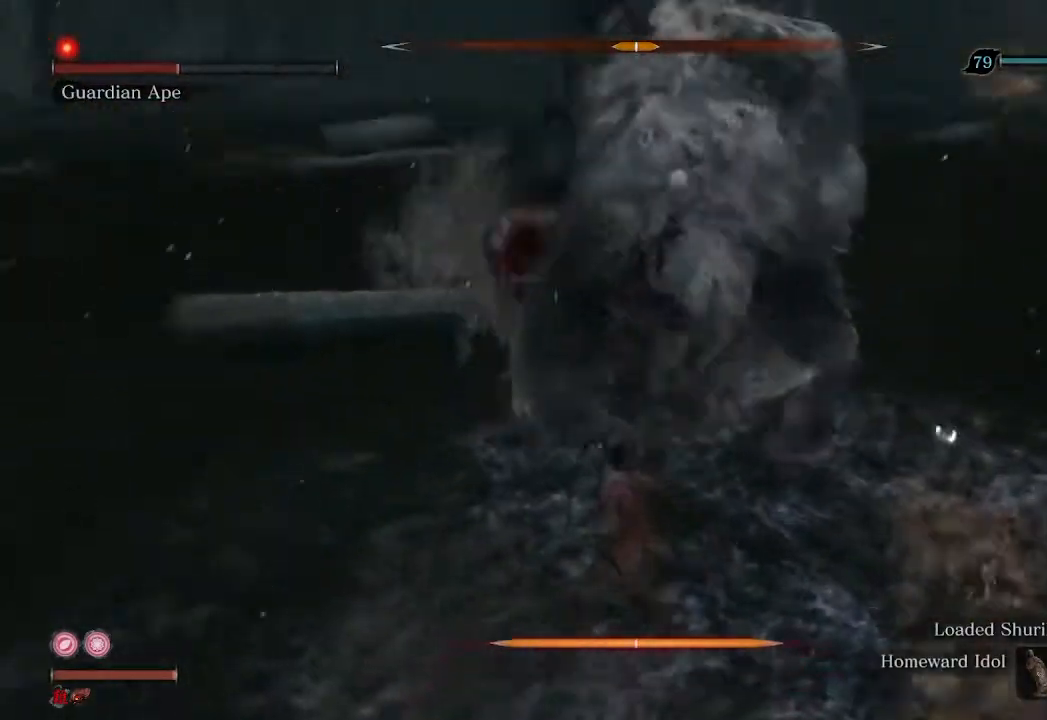
{"buttons": [], "left_stick": "down-left", "right_stick": "center", "events": [[33, "R3", "up"], [33, "right_stick", "center"], [200, "left_stick", "left"], [367, "left_stick", "down-left"]]}
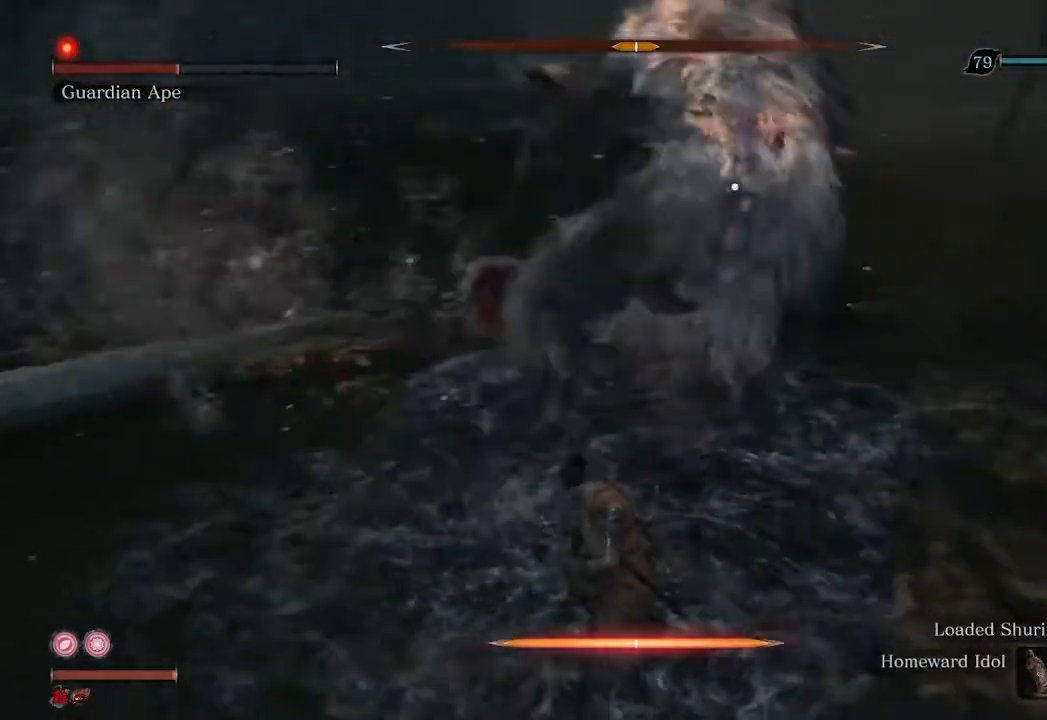
{"buttons": [], "left_stick": "down-left", "right_stick": "center", "events": []}
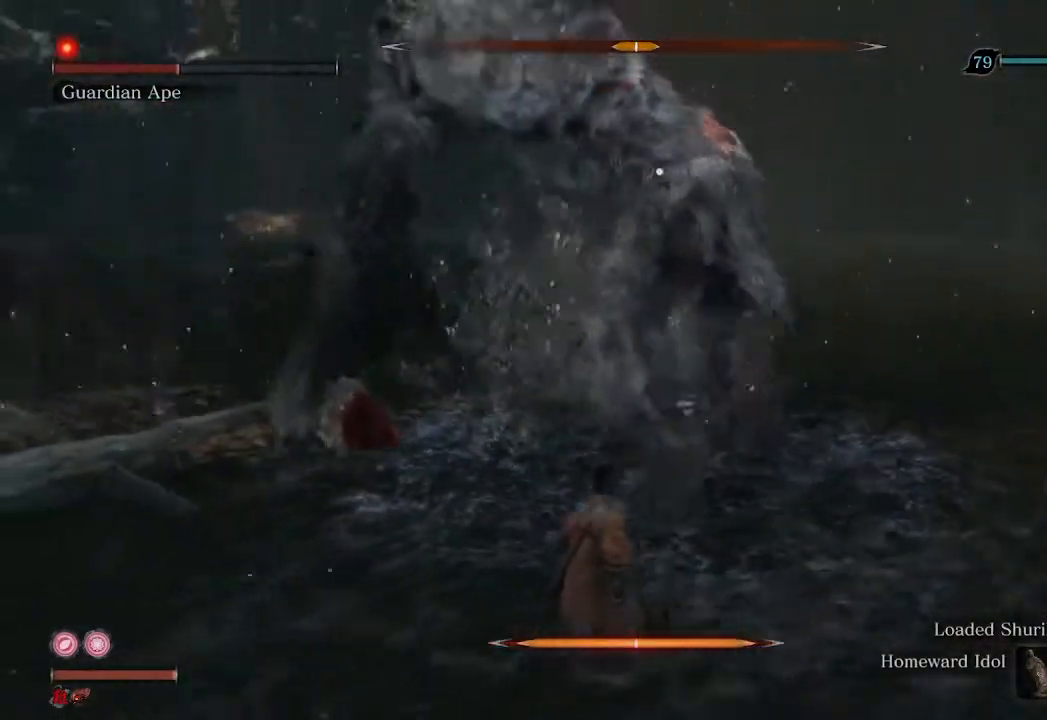
{"buttons": [], "left_stick": "center", "right_stick": "center", "events": [[267, "left_stick", "left"], [367, "left_stick", "center"]]}
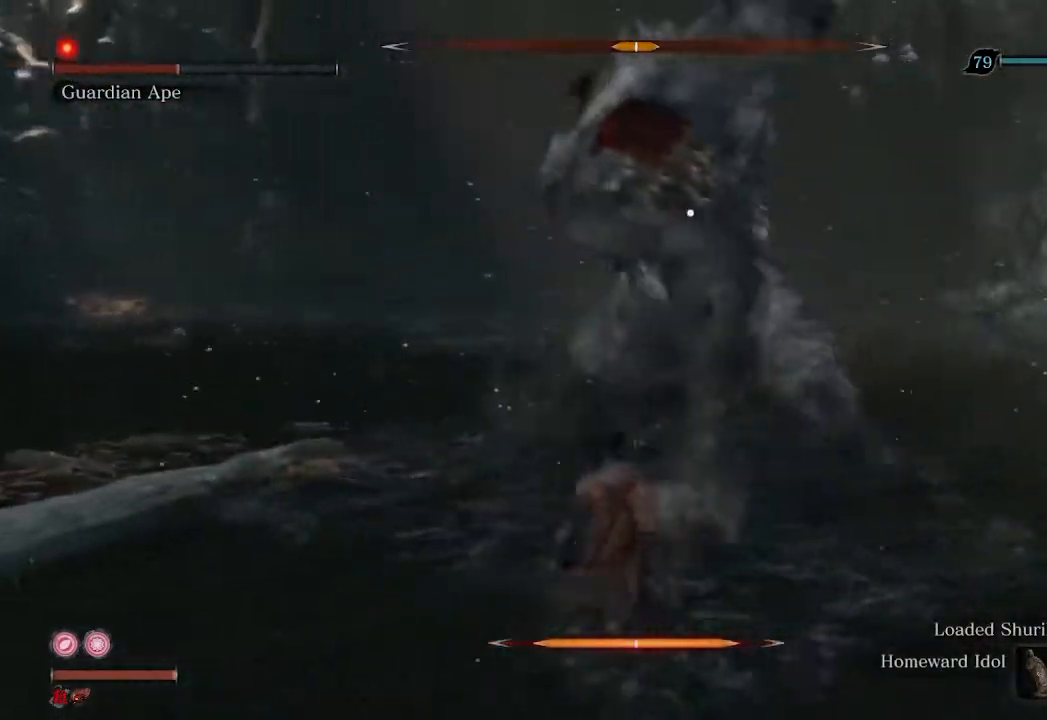
{"buttons": ["L1"], "left_stick": "center", "right_stick": "center", "events": [[33, "left_stick", "down"], [267, "left_stick", "center"], [467, "L1", "down"]]}
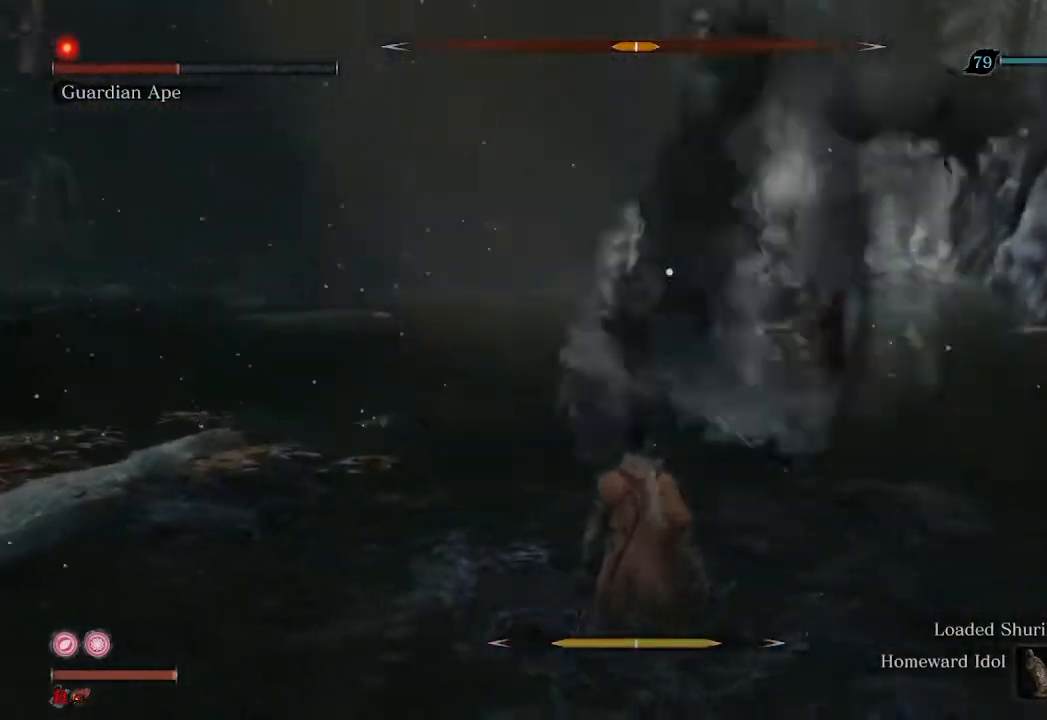
{"buttons": ["R1"], "left_stick": "center", "right_stick": "center", "events": [[67, "L1", "up"], [500, "R1", "down"]]}
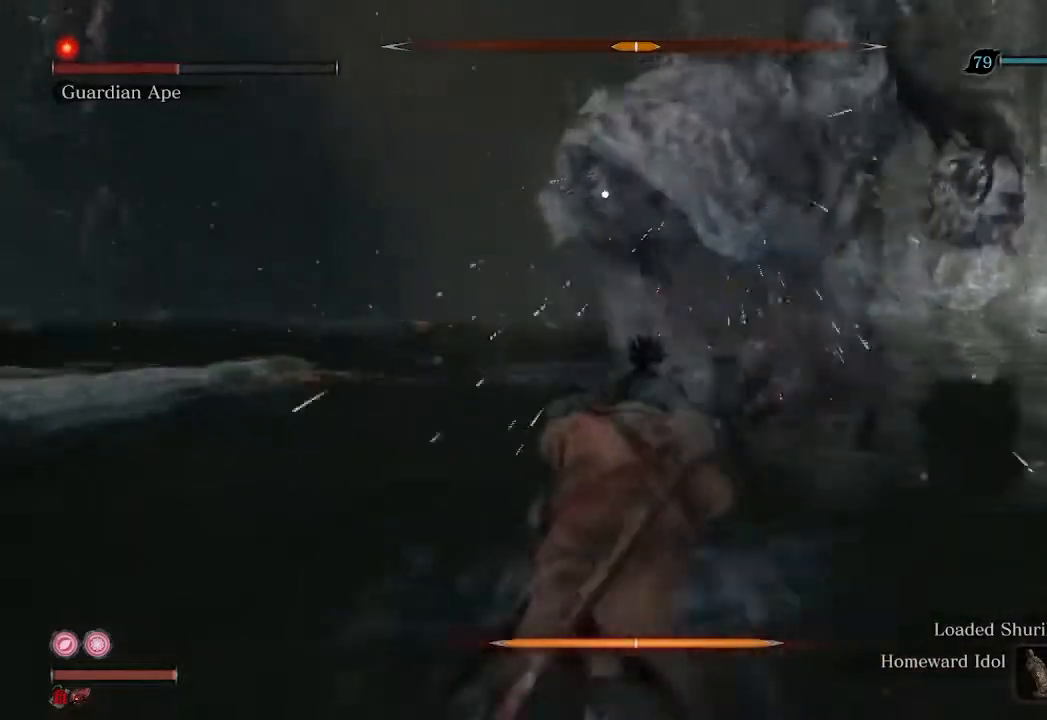
{"buttons": [], "left_stick": "center", "right_stick": "center", "events": [[33, "R1", "up"], [200, "R1", "down"], [267, "R1", "up"], [333, "R1", "down"], [433, "R1", "up"]]}
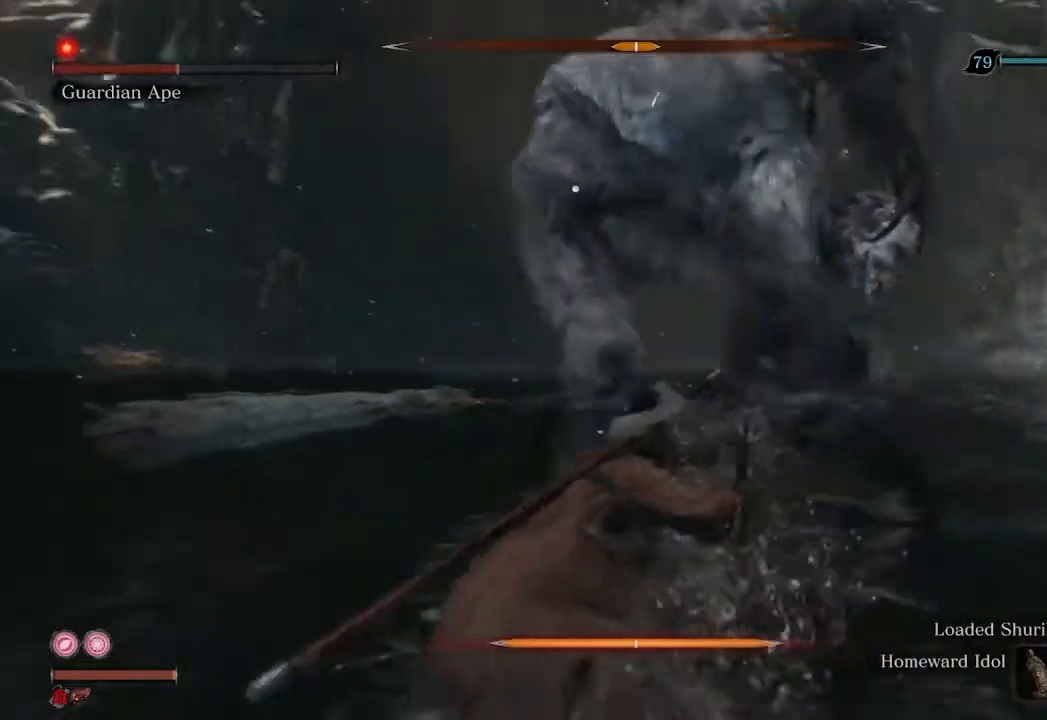
{"buttons": ["R1"], "left_stick": "center", "right_stick": "center", "events": [[33, "R1", "down"], [100, "R1", "up"], [167, "R1", "down"], [267, "R1", "up"], [333, "R1", "down"], [433, "R1", "up"], [500, "R1", "down"]]}
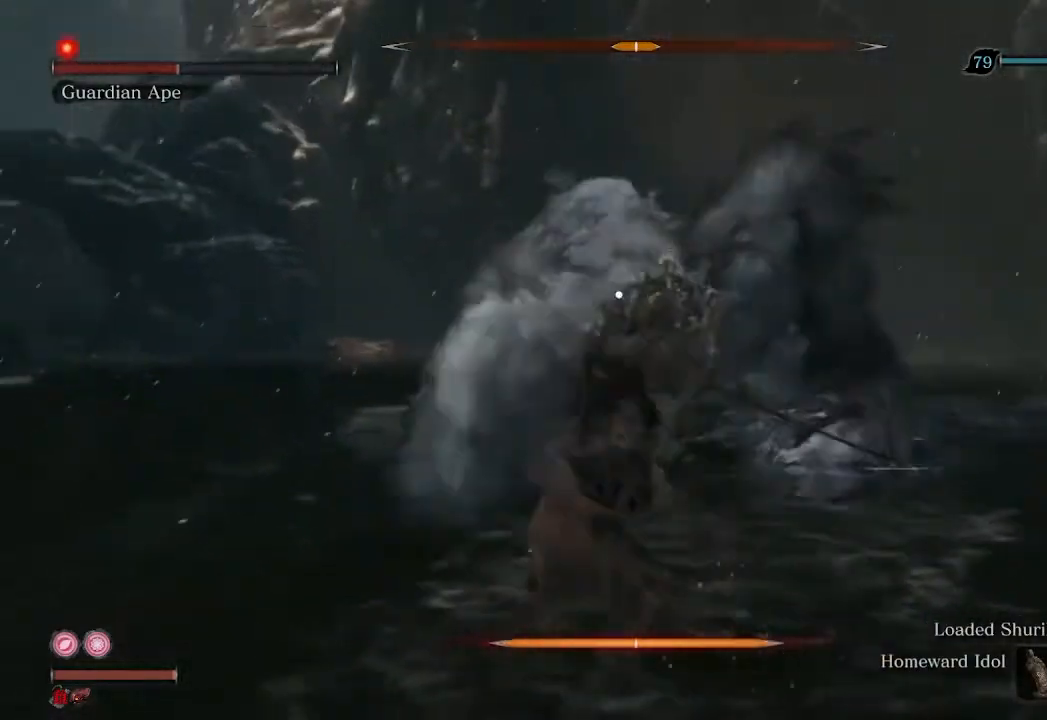
{"buttons": [], "left_stick": "center", "right_stick": "center", "events": [[100, "R1", "up"], [200, "R1", "down"], [267, "R1", "up"], [367, "R1", "down"], [467, "R1", "up"]]}
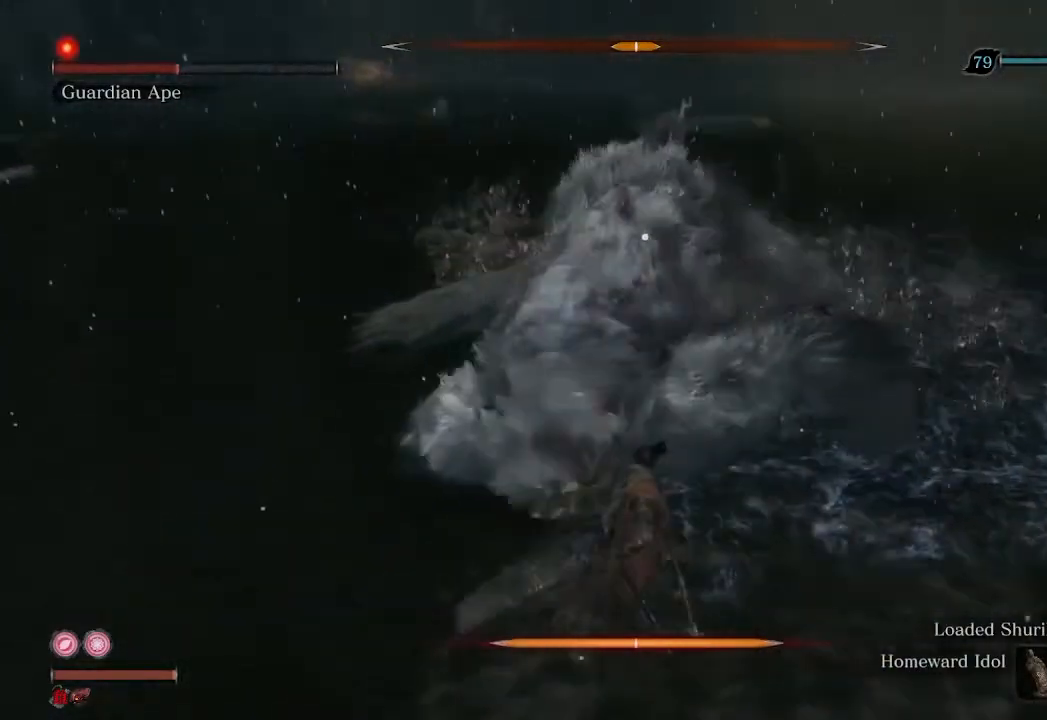
{"buttons": [], "left_stick": "center", "right_stick": "center", "events": [[33, "R1", "down"], [100, "R1", "up"], [200, "R1", "down"], [300, "R1", "up"], [367, "R1", "down"], [467, "R1", "up"]]}